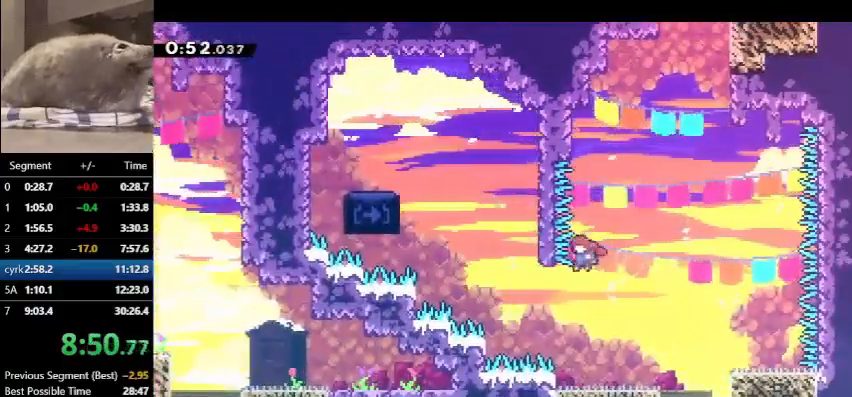
Gameplay with keyboard; each line is a JSON object with the keys held at the frame after it. "events" lists presses ("down") and releases ("up") of "dash", "demo", "down", "grab", "jump", "left", "right", "talk" and "up" between this image and that frame as [ms after this image, input, new state], when the widget could be followed in between. No other keys are recorded. Mouse input is not recorded. Key names are as the overlay labels them; some are game actions (e.g. jump) rather than physical keys.
{"keys": ["dash", "grab", "jump", "right", "up"], "events": [[33, "dash", "down"], [33, "jump", "up"], [33, "left", "up"], [267, "grab", "down"], [267, "jump", "down"], [333, "right", "down"]]}
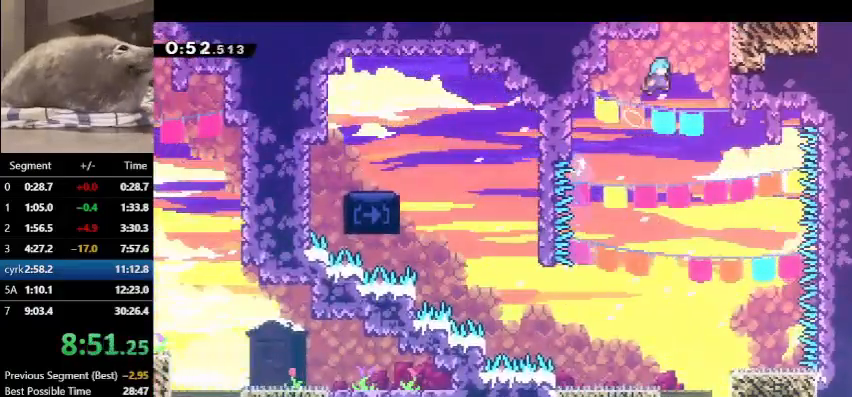
{"keys": ["grab", "jump", "up"], "events": [[333, "dash", "up"], [333, "jump", "up"], [367, "jump", "down"], [433, "right", "up"]]}
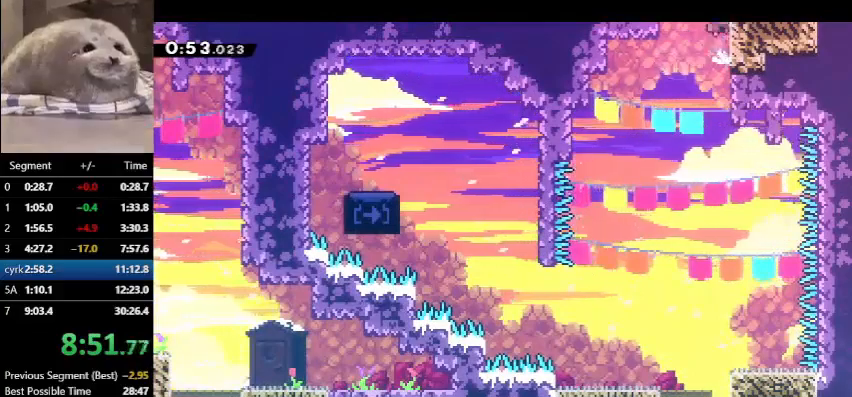
{"keys": ["grab", "up"], "events": [[33, "jump", "up"], [67, "jump", "down"], [200, "jump", "up"]]}
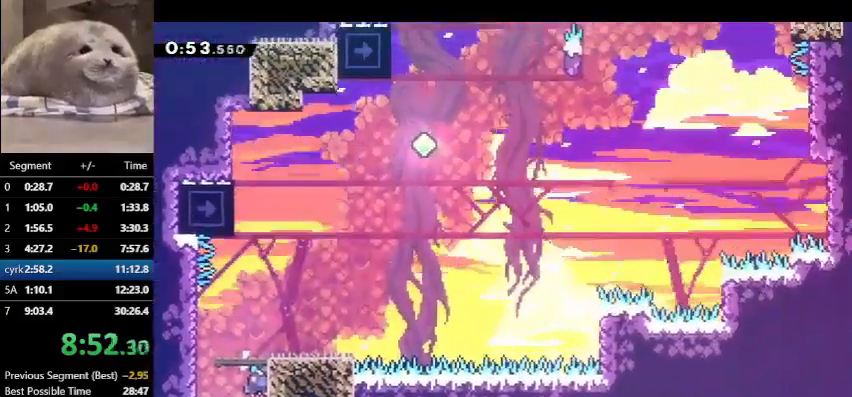
{"keys": ["dash", "grab", "up"], "events": [[367, "dash", "down"]]}
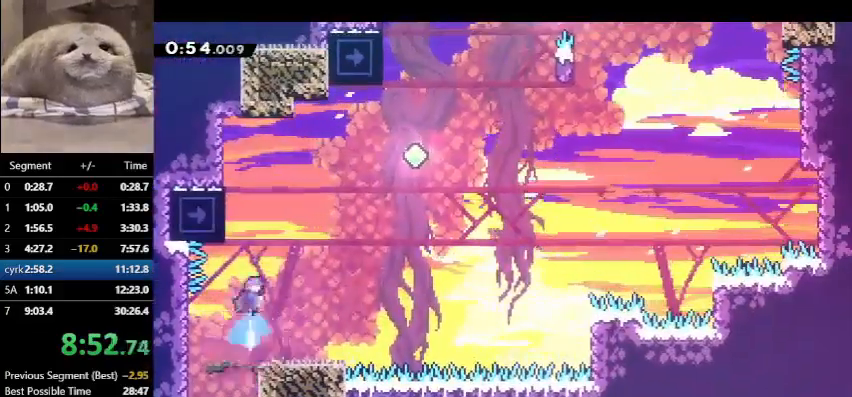
{"keys": ["up"], "events": [[100, "left", "down"], [133, "dash", "up"], [333, "left", "up"], [367, "grab", "up"]]}
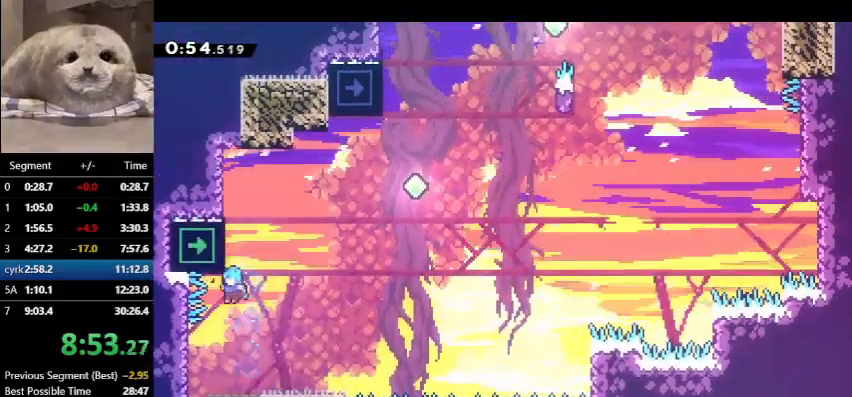
{"keys": ["jump", "right", "up"], "events": [[167, "right", "down"], [300, "jump", "down"]]}
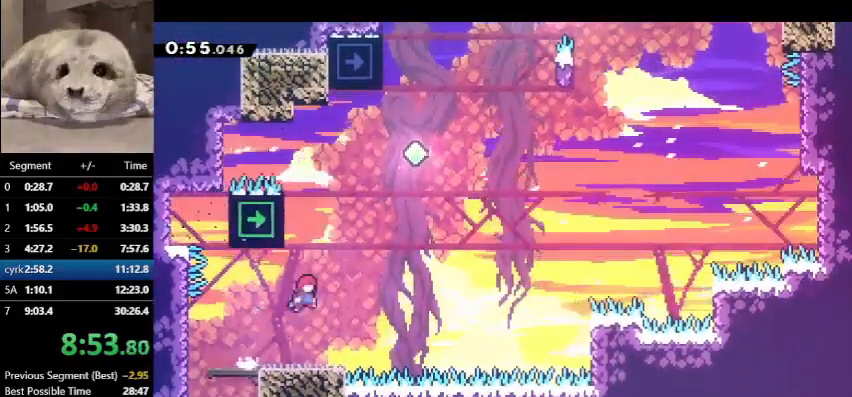
{"keys": ["dash", "jump", "right", "up"], "events": [[33, "right", "up"], [67, "jump", "up"], [133, "dash", "down"], [267, "right", "down"], [300, "jump", "down"]]}
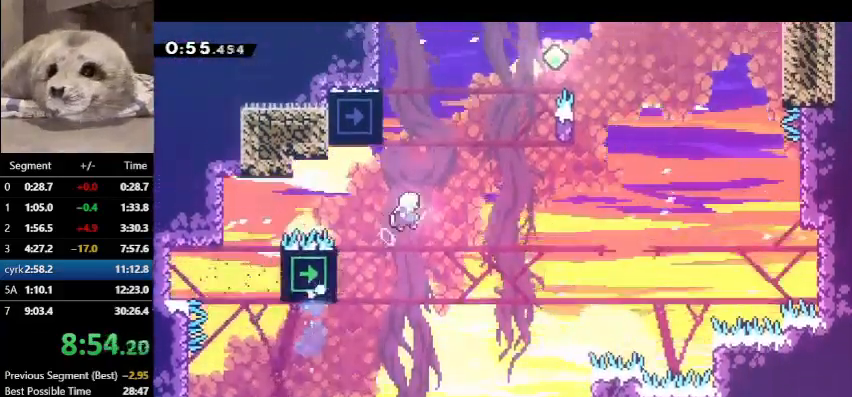
{"keys": ["dash", "right", "up"], "events": [[200, "jump", "up"], [233, "dash", "up"], [300, "dash", "down"]]}
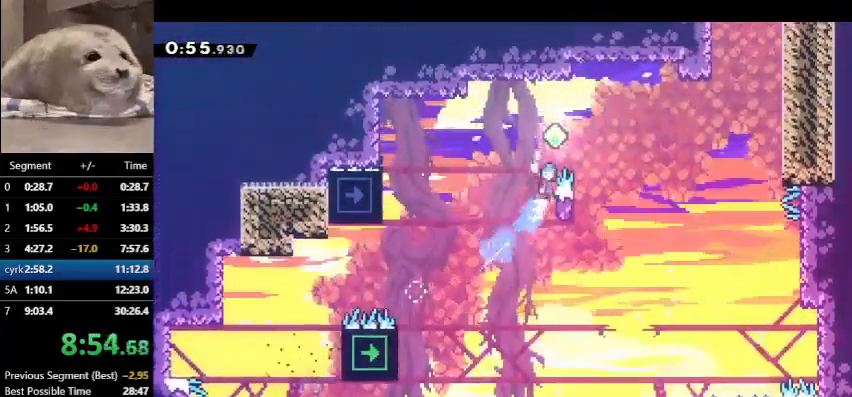
{"keys": ["right", "up"], "events": [[500, "dash", "up"]]}
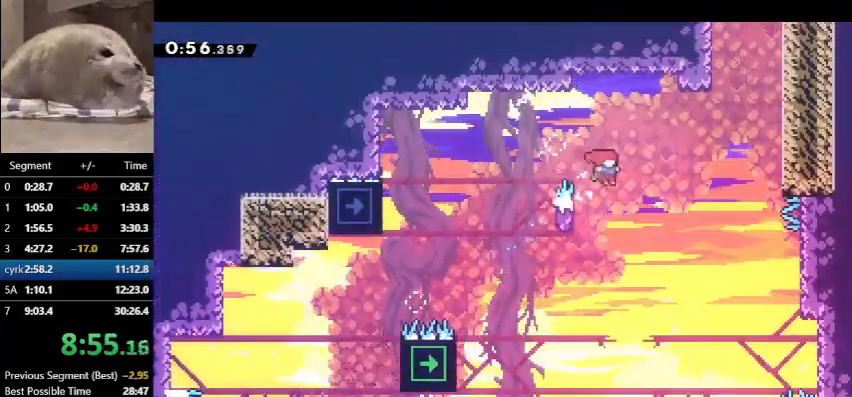
{"keys": ["grab", "right", "up"], "events": [[200, "dash", "down"], [400, "grab", "down"], [500, "dash", "up"]]}
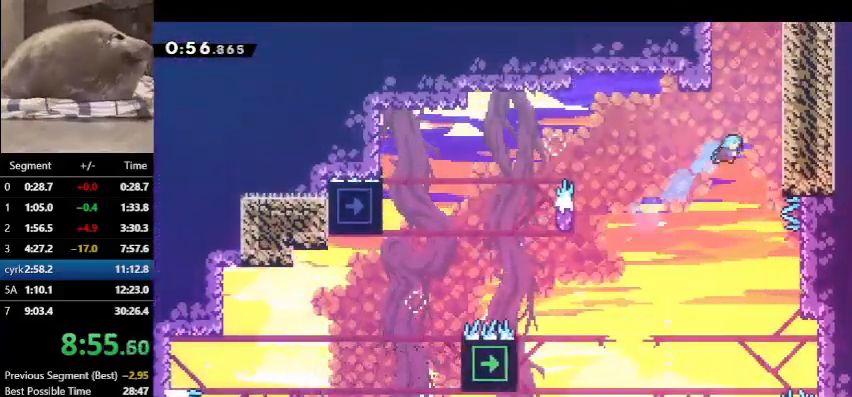
{"keys": ["grab", "up"], "events": [[300, "jump", "down"], [367, "right", "up"], [467, "jump", "up"]]}
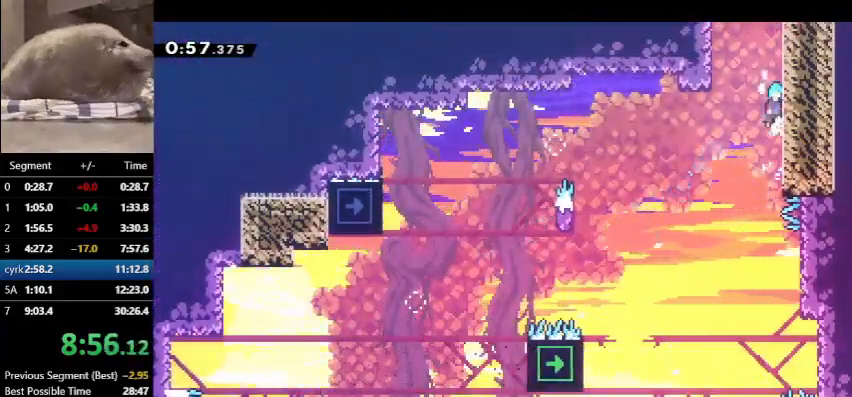
{"keys": ["grab", "jump", "up"], "events": [[33, "jump", "down"], [200, "jump", "up"], [267, "jump", "down"], [433, "jump", "up"], [500, "jump", "down"]]}
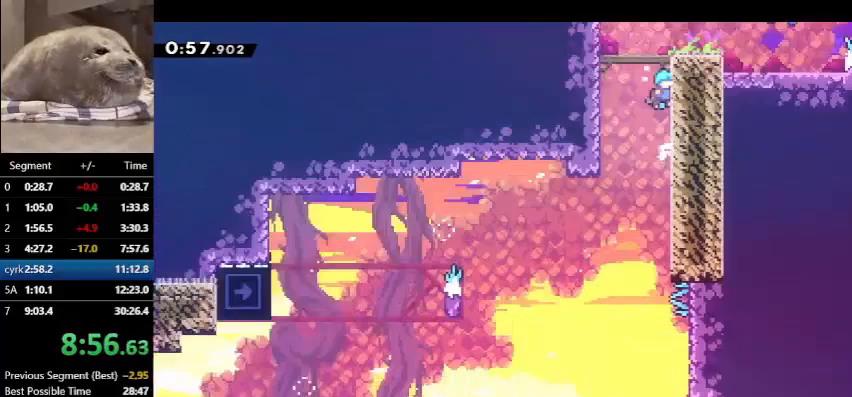
{"keys": ["grab"], "events": [[133, "jump", "up"], [300, "up", "up"]]}
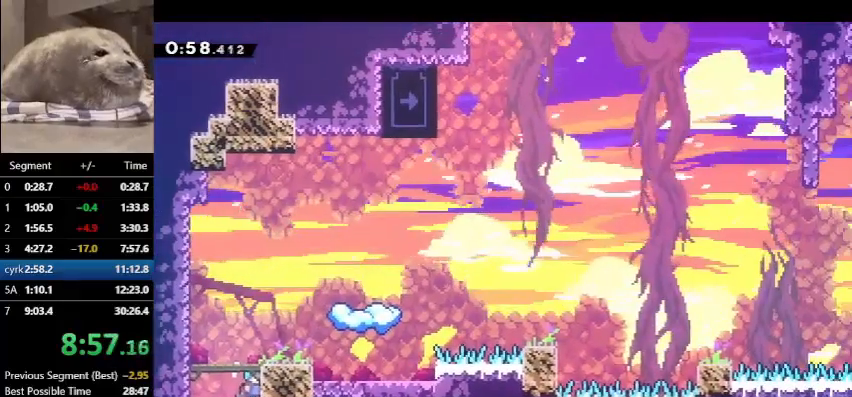
{"keys": ["dash", "grab", "right"], "events": [[200, "jump", "down"], [433, "right", "down"], [467, "dash", "down"], [467, "jump", "up"]]}
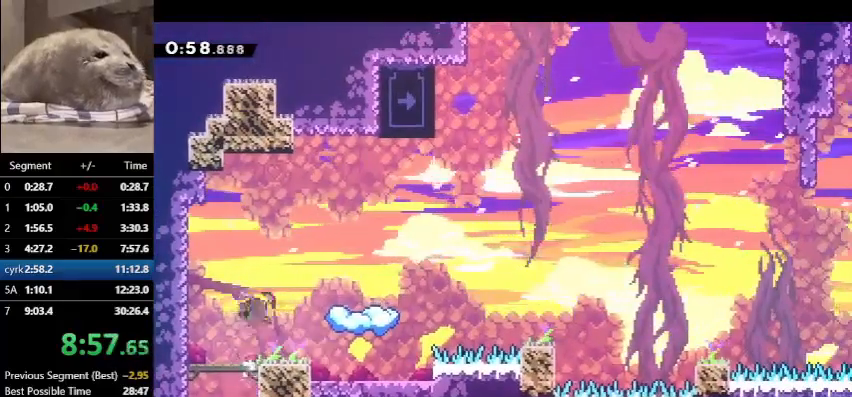
{"keys": ["dash", "grab", "up"], "events": [[167, "dash", "up"], [167, "jump", "down"], [433, "dash", "down"], [433, "right", "up"], [433, "up", "down"], [500, "jump", "up"]]}
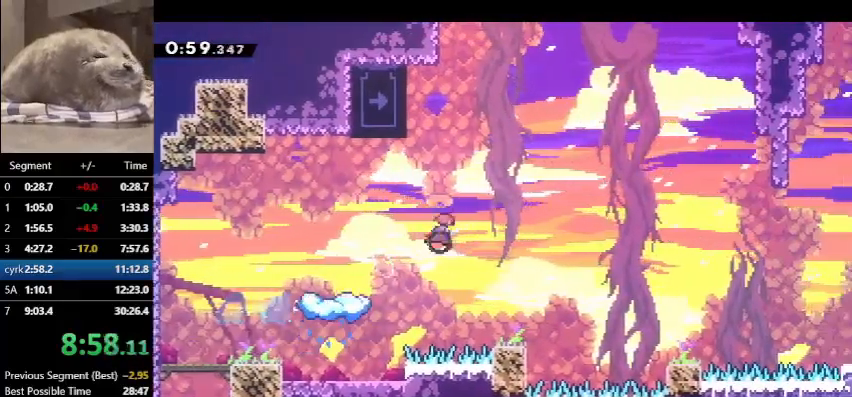
{"keys": ["grab", "left", "up"], "events": [[167, "left", "down"], [500, "dash", "up"]]}
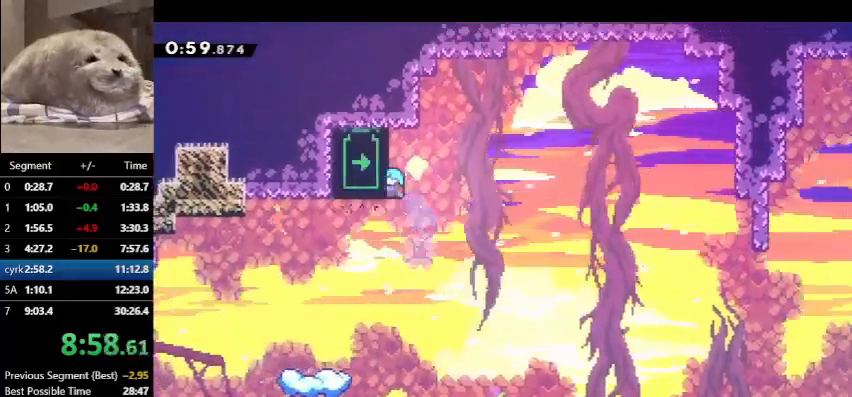
{"keys": ["grab", "left", "up"], "events": []}
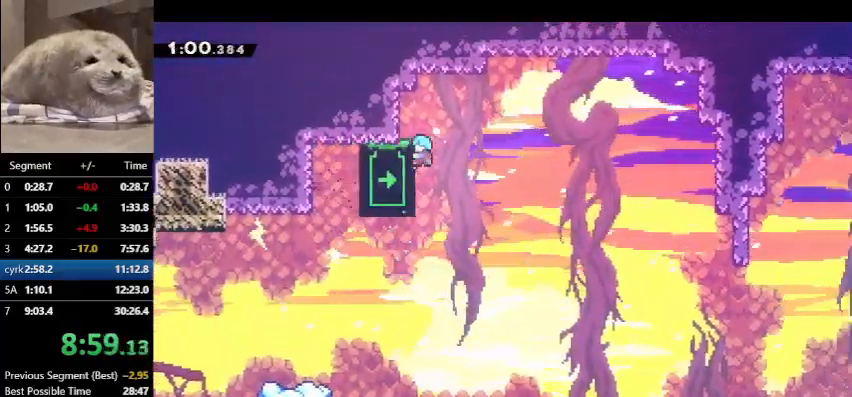
{"keys": [], "events": [[400, "up", "up"], [433, "left", "up"], [500, "grab", "up"]]}
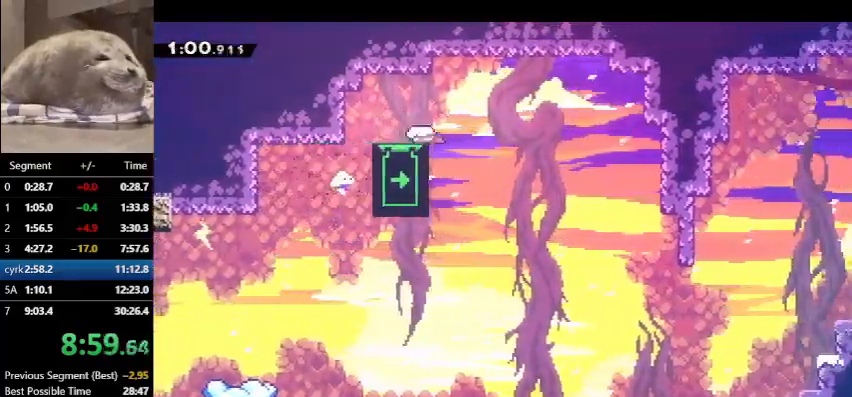
{"keys": ["down"], "events": [[33, "down", "down"]]}
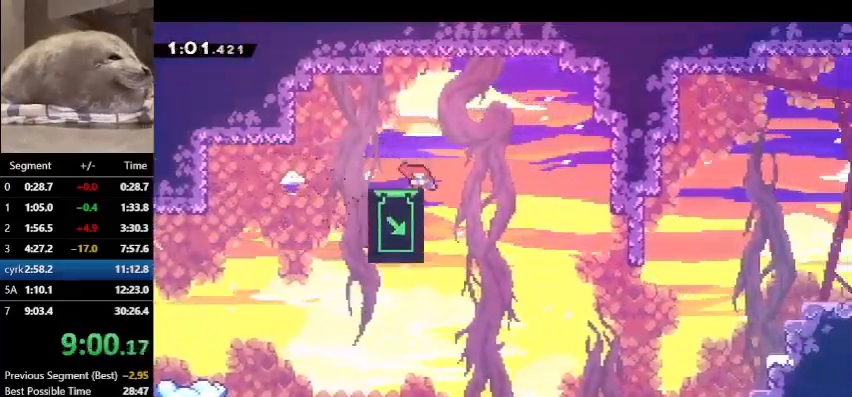
{"keys": ["down"], "events": []}
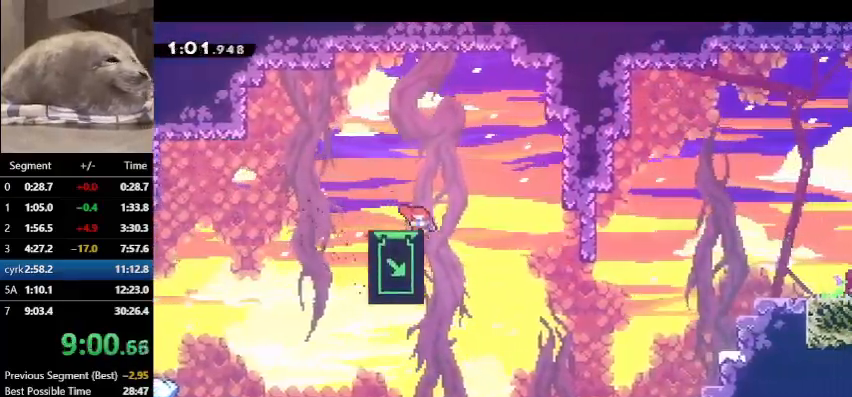
{"keys": ["down"], "events": []}
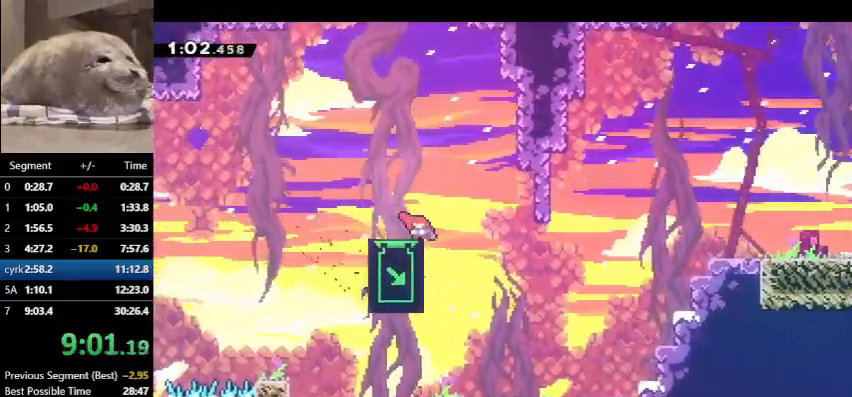
{"keys": [], "events": [[367, "down", "up"]]}
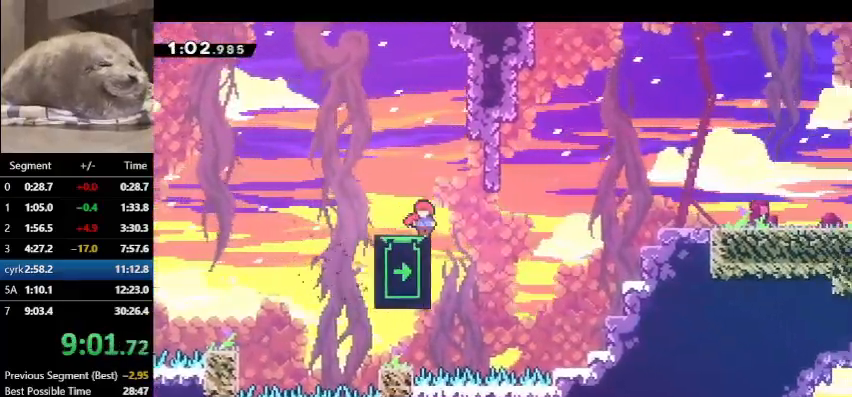
{"keys": [], "events": []}
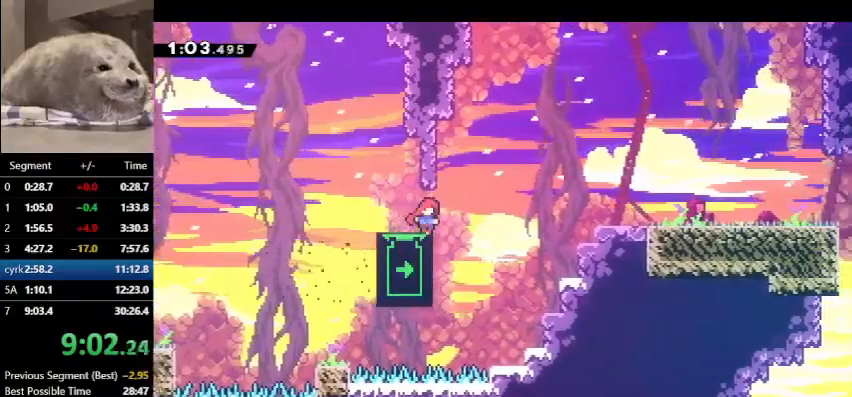
{"keys": ["up"], "events": [[433, "up", "down"]]}
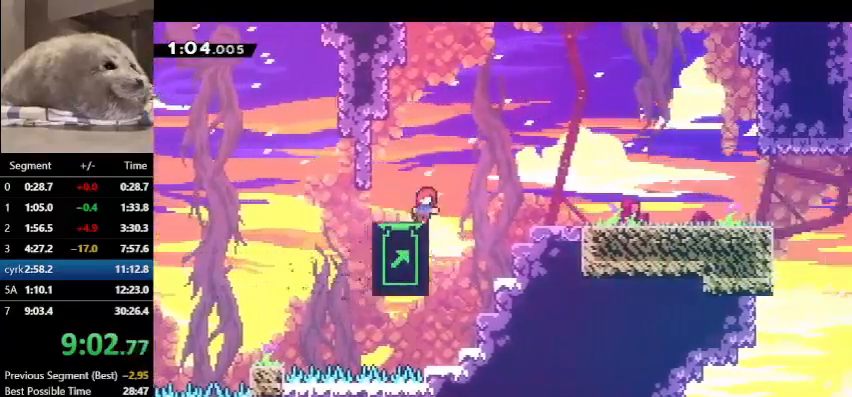
{"keys": ["up"], "events": []}
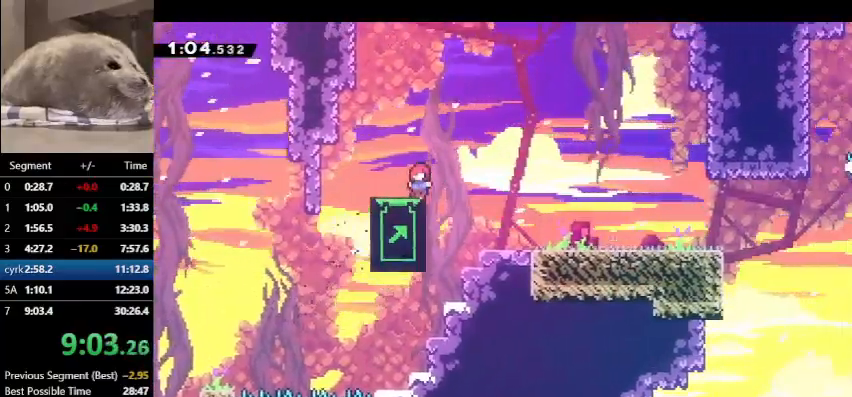
{"keys": [], "events": [[467, "up", "up"]]}
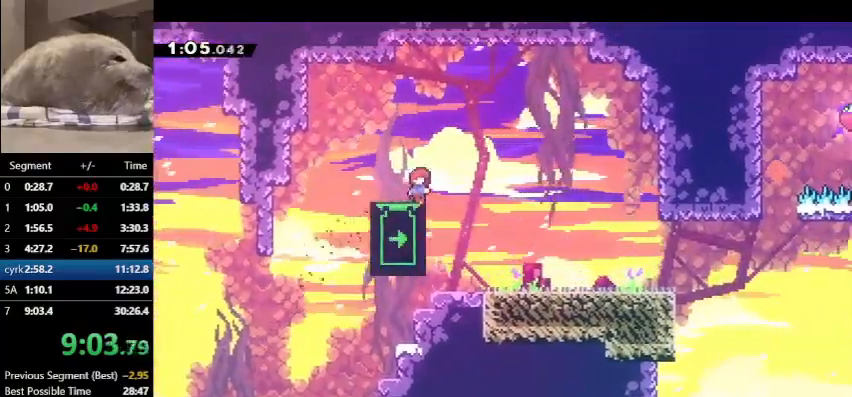
{"keys": ["down"], "events": [[133, "down", "down"]]}
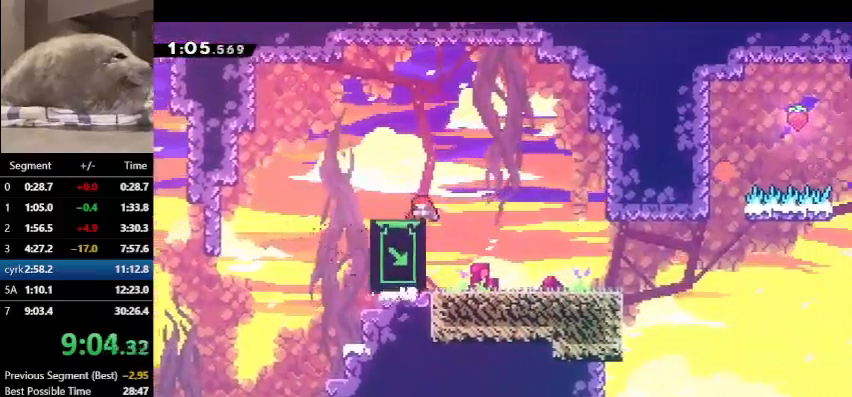
{"keys": [], "events": [[67, "down", "up"], [167, "right", "down"], [333, "right", "up"]]}
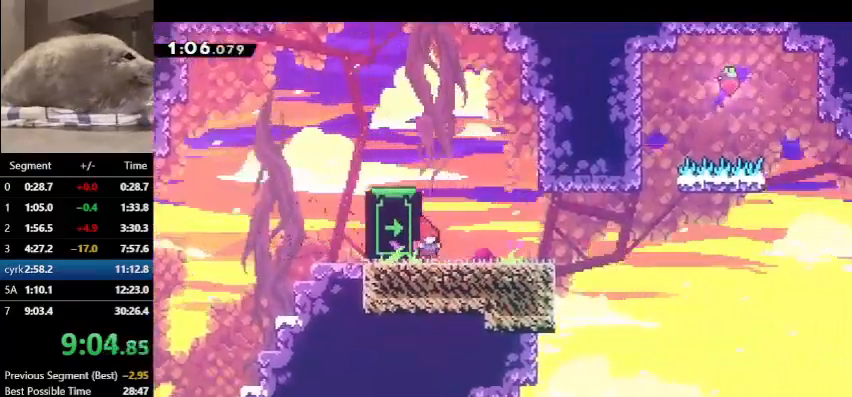
{"keys": [], "events": []}